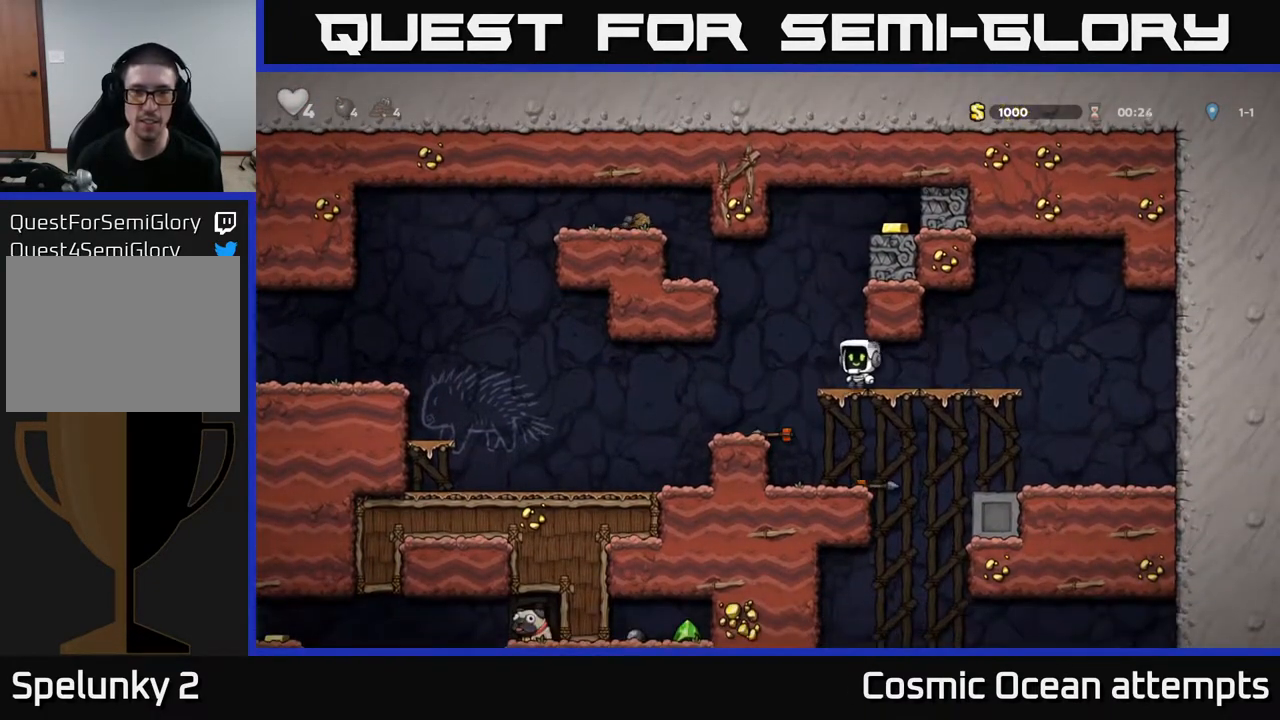
Gameplay with a controller (Xbox layout); each line is a JSON object with the inputs held at the frame after it. "events" lists button and stick changes between this image and that frame as [ms after this image, input, new state], when the widget could be followed in between. Not read: left_stick.
{"buttons": ["DPAD_LEFT"], "right_stick": "center", "events": [[67, "A", "down"], [233, "A", "up"], [400, "A", "down"], [500, "A", "up"]]}
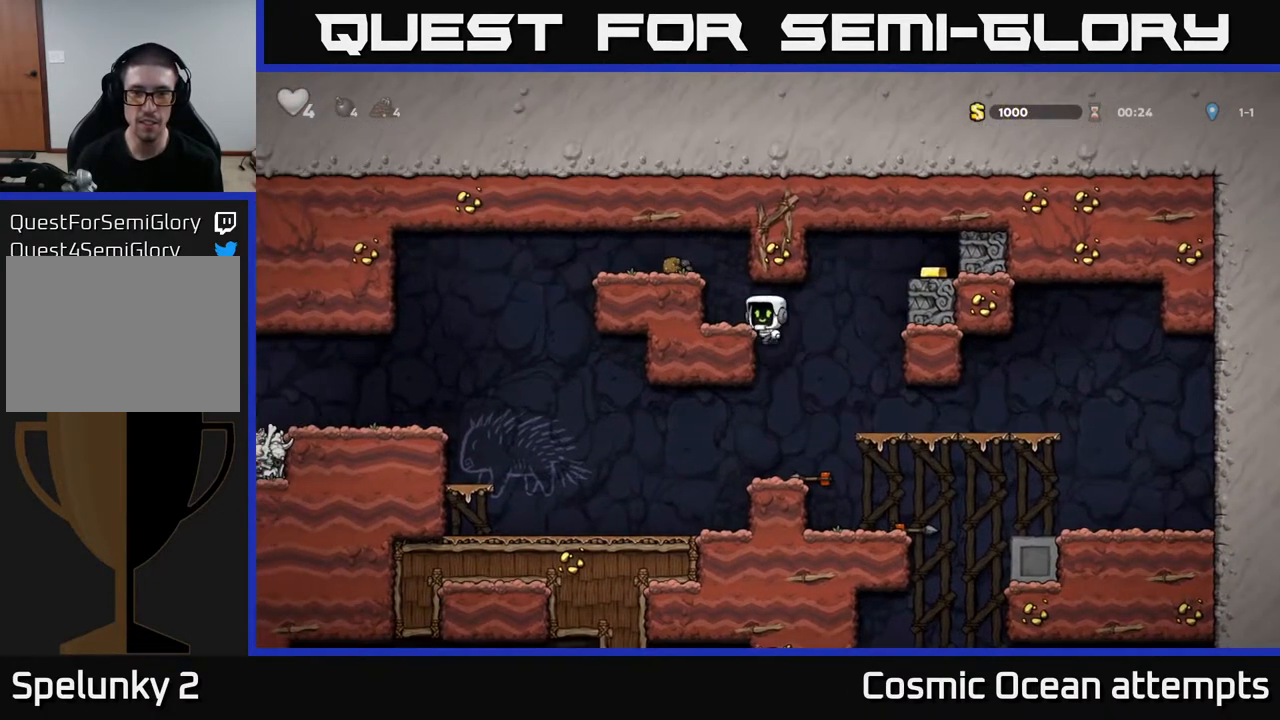
{"buttons": [], "right_stick": "center", "events": [[117, "DPAD_LEFT", "up"]]}
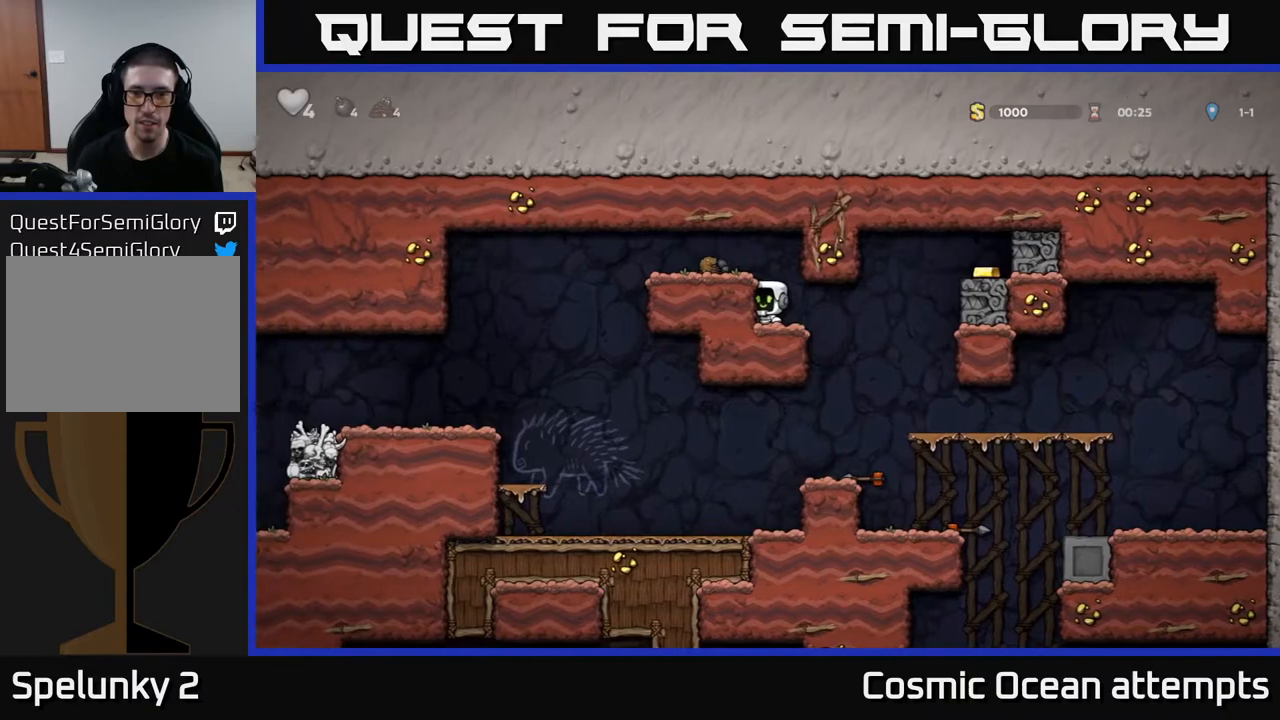
{"buttons": ["A", "DPAD_RIGHT"], "right_stick": "center", "events": [[100, "DPAD_RIGHT", "down"], [333, "A", "down"]]}
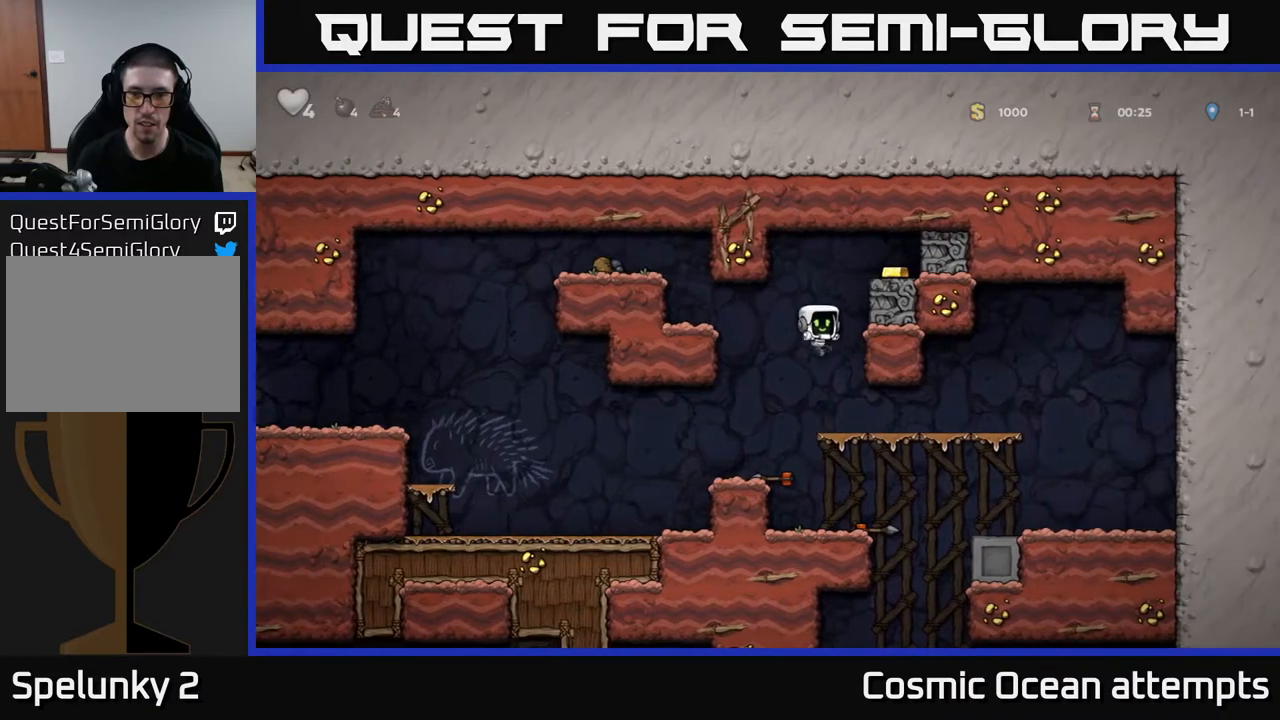
{"buttons": ["DPAD_LEFT"], "right_stick": "center", "events": [[183, "A", "up"], [267, "DPAD_RIGHT", "up"], [433, "DPAD_LEFT", "down"]]}
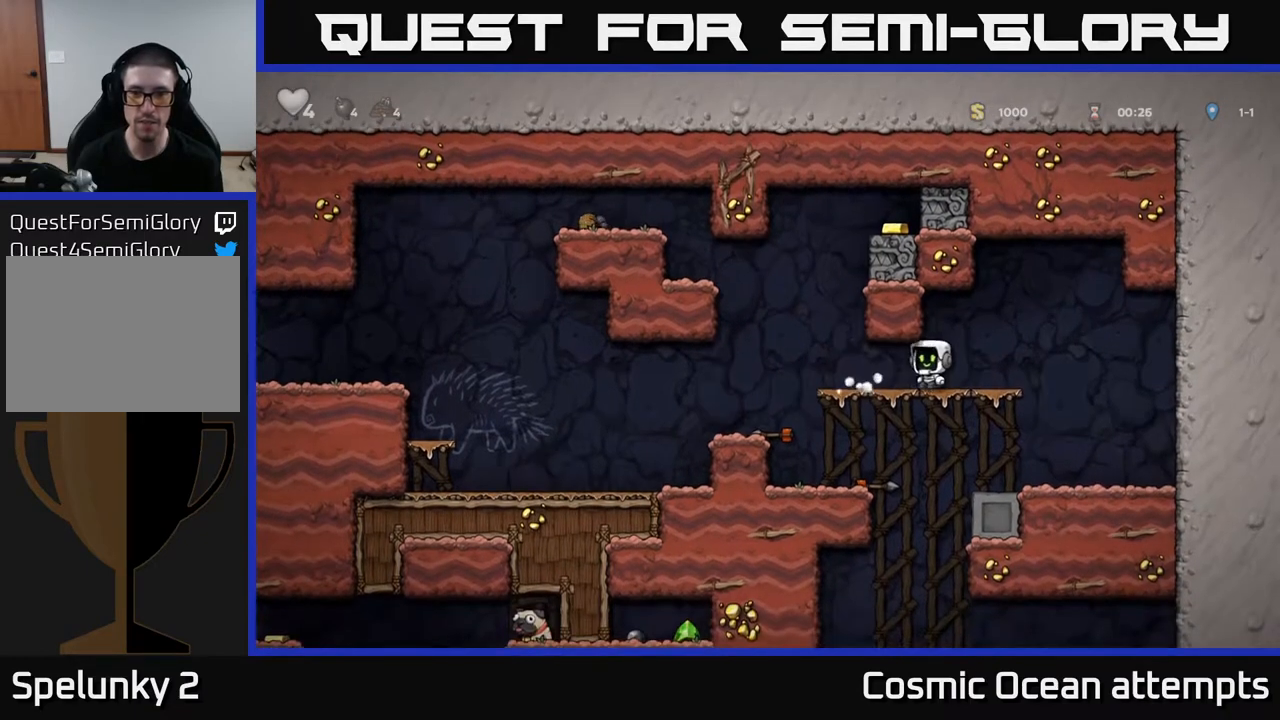
{"buttons": [], "right_stick": "center", "events": [[117, "DPAD_DOWN", "down"], [133, "DPAD_LEFT", "up"], [167, "A", "down"], [250, "A", "up"], [267, "DPAD_DOWN", "up"]]}
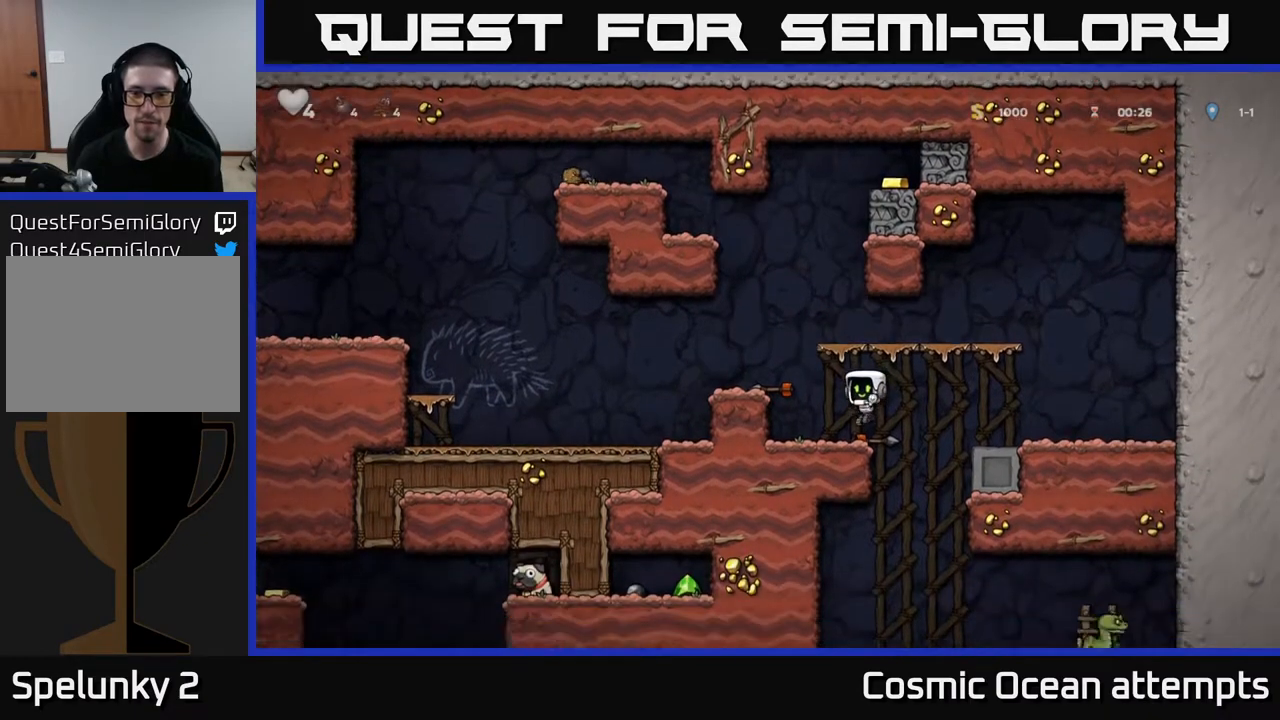
{"buttons": ["DPAD_RIGHT"], "right_stick": "center", "events": [[167, "DPAD_DOWN", "down"], [200, "X", "down"], [283, "DPAD_DOWN", "up"], [300, "X", "up"], [383, "DPAD_RIGHT", "down"]]}
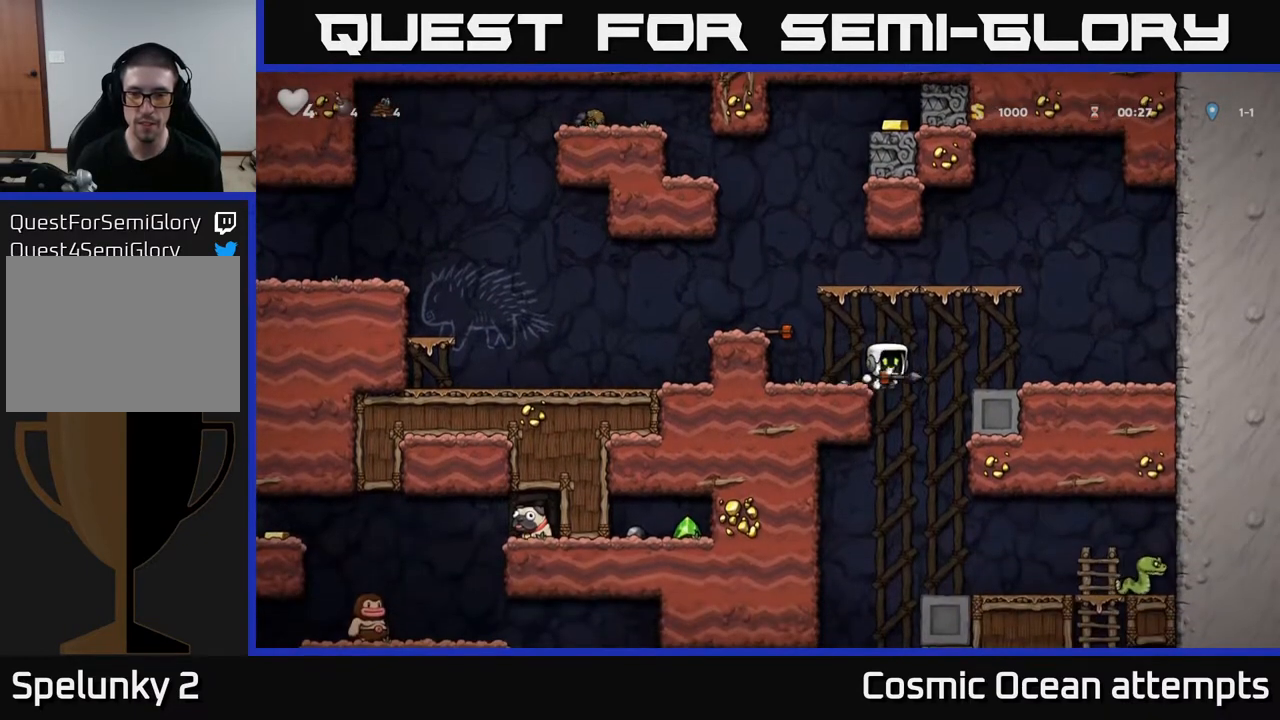
{"buttons": [], "right_stick": "center", "events": [[183, "DPAD_DOWN", "down"], [200, "DPAD_RIGHT", "up"], [217, "A", "down"], [317, "A", "up"], [317, "DPAD_DOWN", "up"]]}
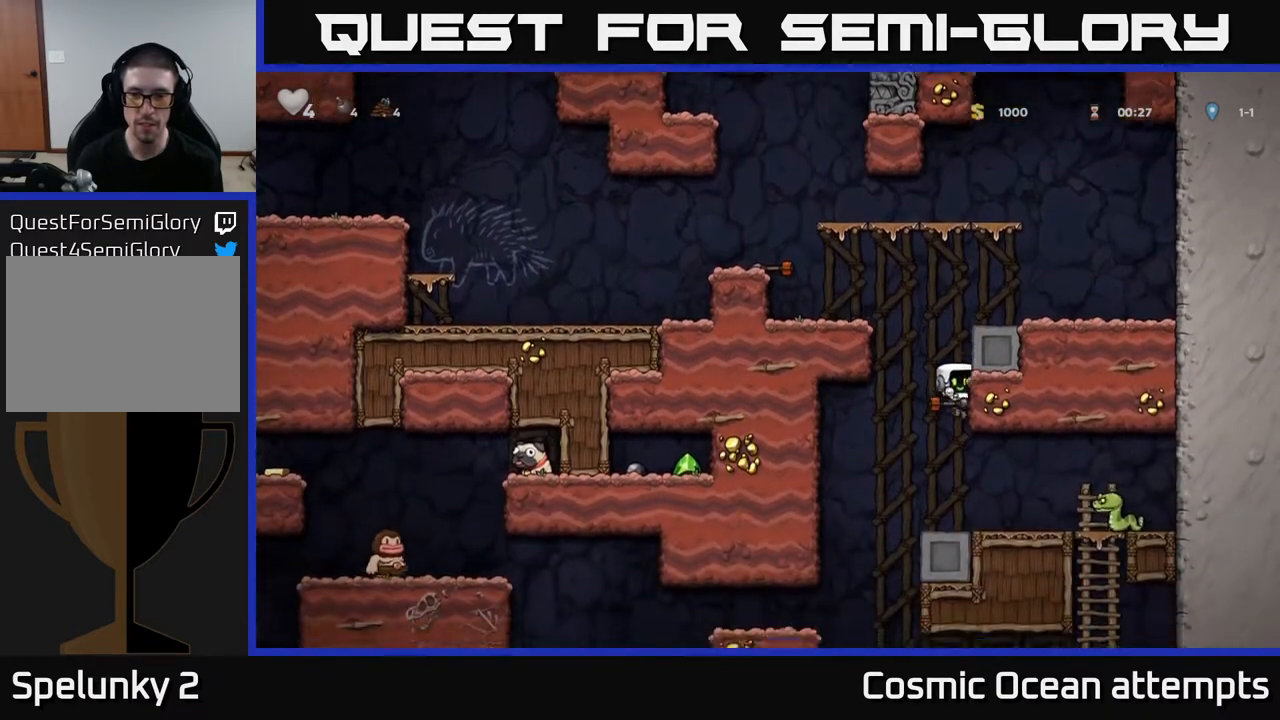
{"buttons": [], "right_stick": "center", "events": [[33, "X", "down"], [150, "X", "up"]]}
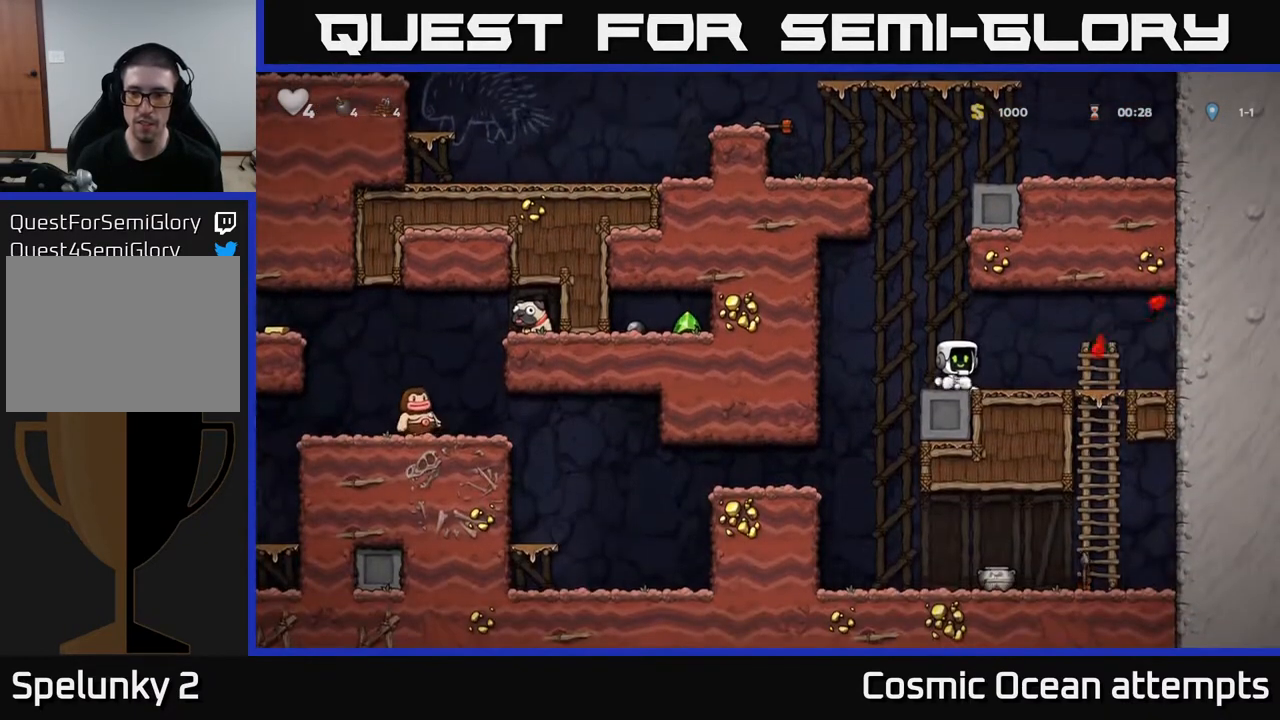
{"buttons": ["A", "DPAD_DOWN"], "right_stick": "center", "events": [[67, "DPAD_RIGHT", "down"], [417, "DPAD_DOWN", "down"], [433, "DPAD_RIGHT", "up"], [467, "A", "down"]]}
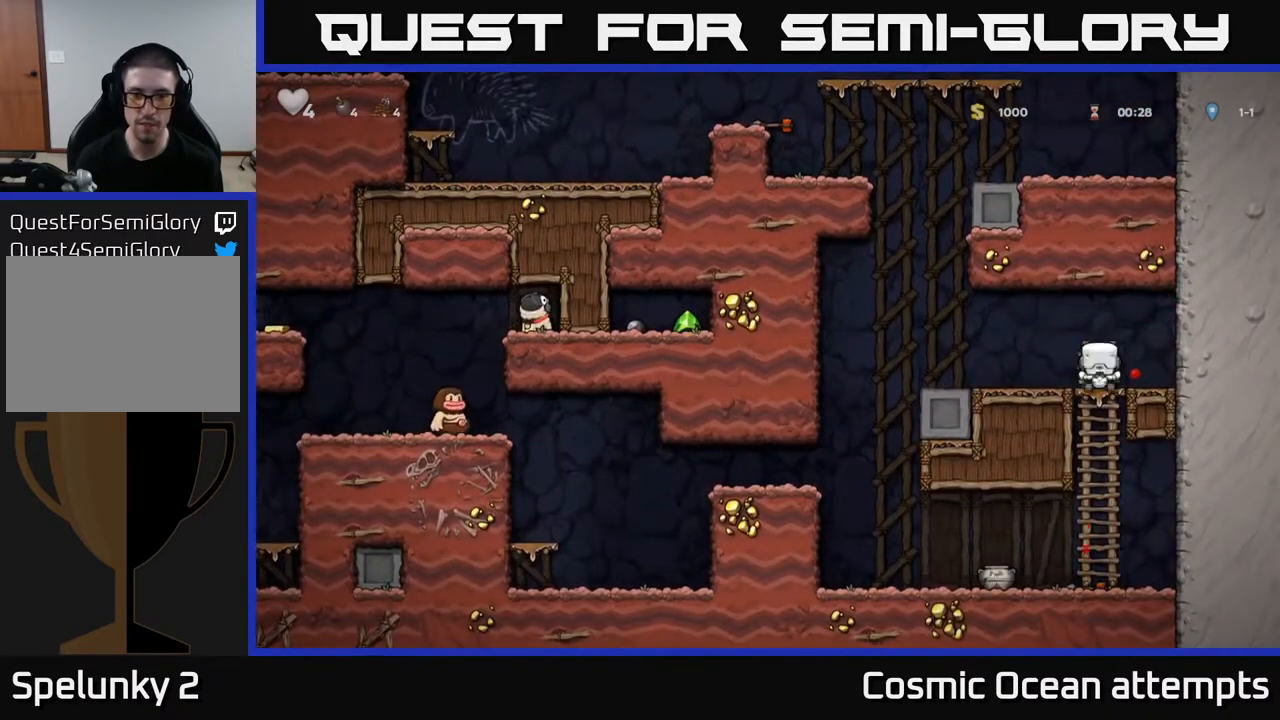
{"buttons": ["X", "DPAD_LEFT"], "right_stick": "center", "events": [[50, "DPAD_DOWN", "up"], [67, "A", "up"], [500, "DPAD_LEFT", "down"], [500, "X", "down"]]}
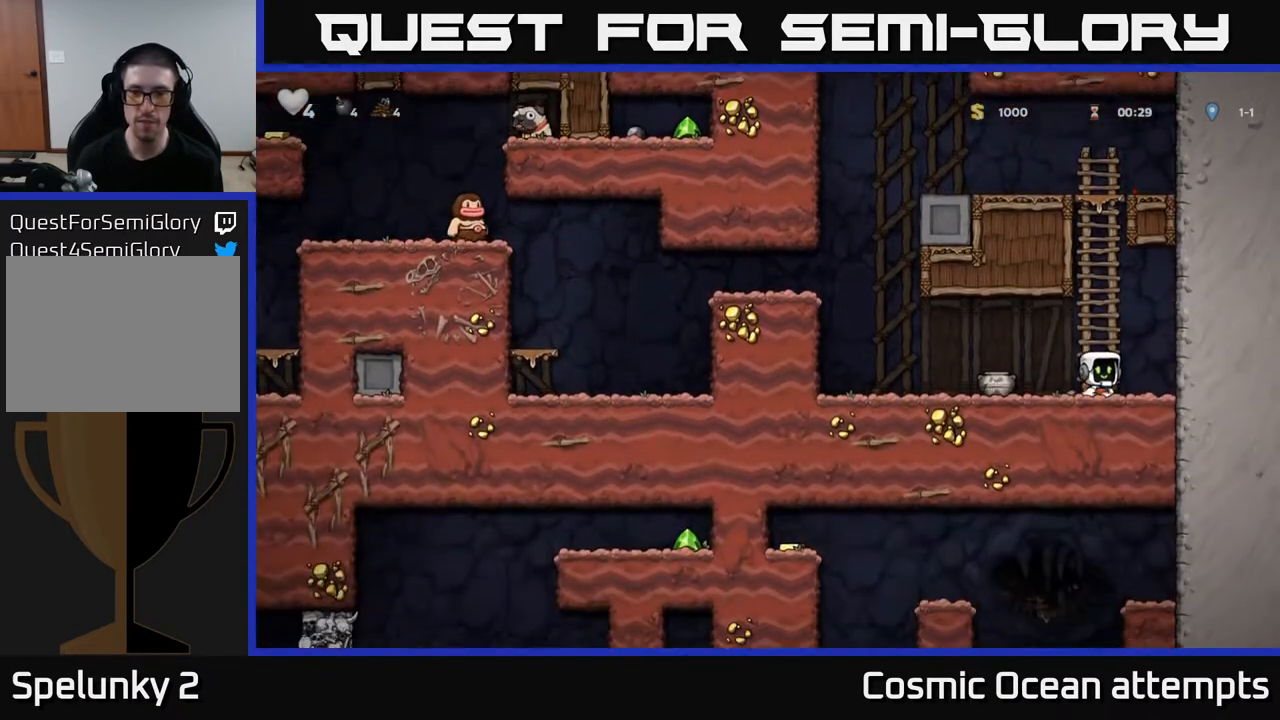
{"buttons": [], "right_stick": "center", "events": [[100, "DPAD_LEFT", "up"], [117, "X", "up"]]}
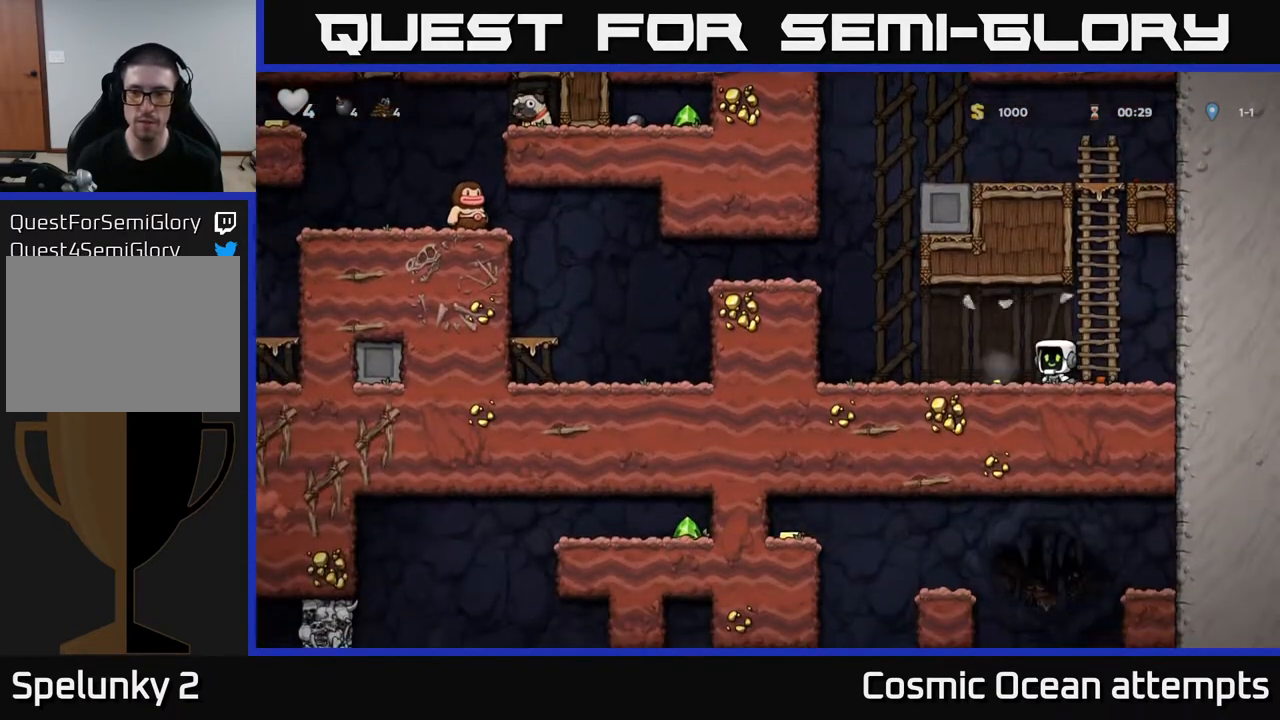
{"buttons": ["DPAD_RIGHT"], "right_stick": "center", "events": [[133, "DPAD_LEFT", "down"], [333, "DPAD_LEFT", "up"], [367, "DPAD_RIGHT", "down"]]}
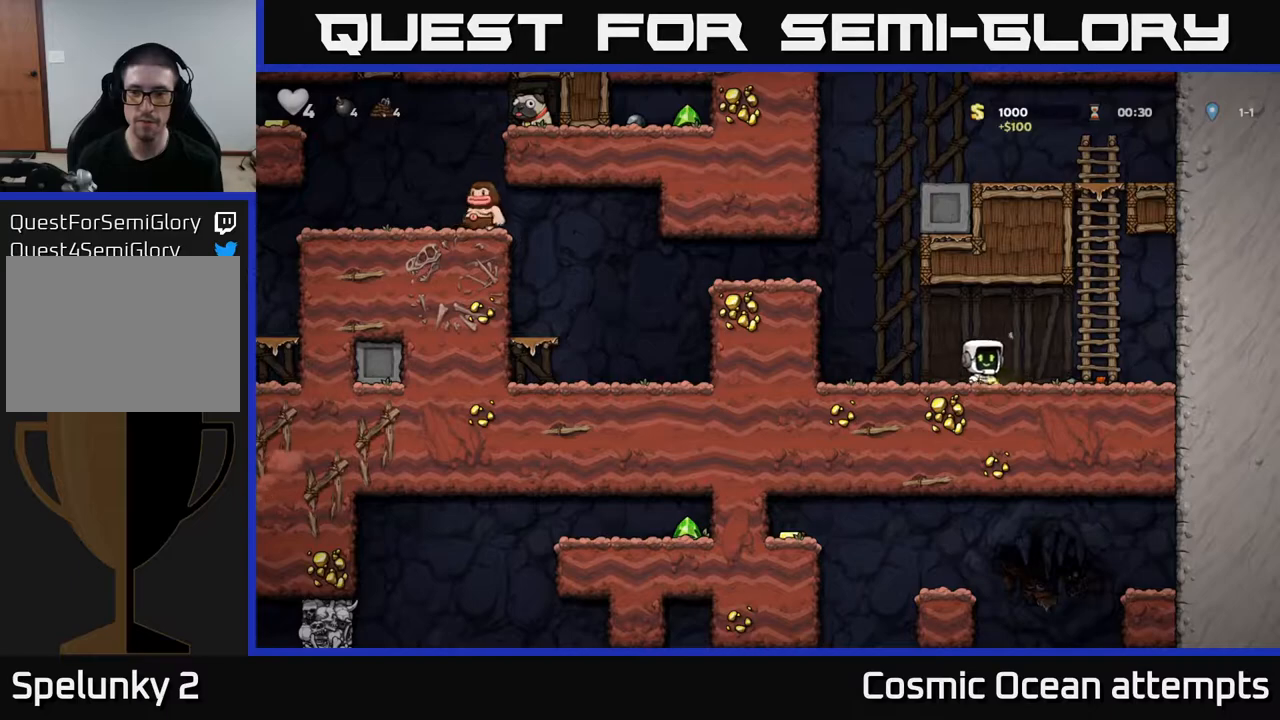
{"buttons": ["DPAD_LEFT"], "right_stick": "center", "events": [[150, "DPAD_DOWN", "down"], [200, "X", "down"], [217, "DPAD_RIGHT", "up"], [283, "DPAD_DOWN", "up"], [283, "X", "up"], [300, "DPAD_LEFT", "down"]]}
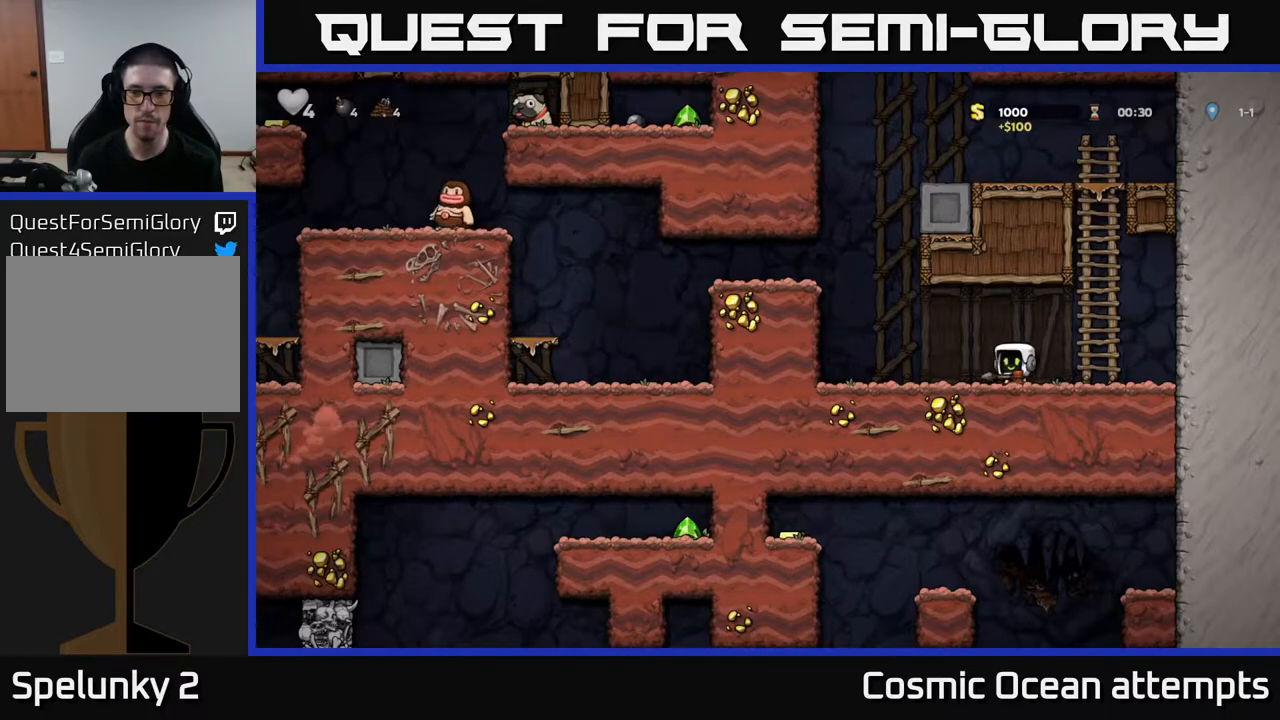
{"buttons": ["A", "DPAD_LEFT"], "right_stick": "center", "events": [[117, "A", "down"], [383, "A", "up"], [483, "A", "down"]]}
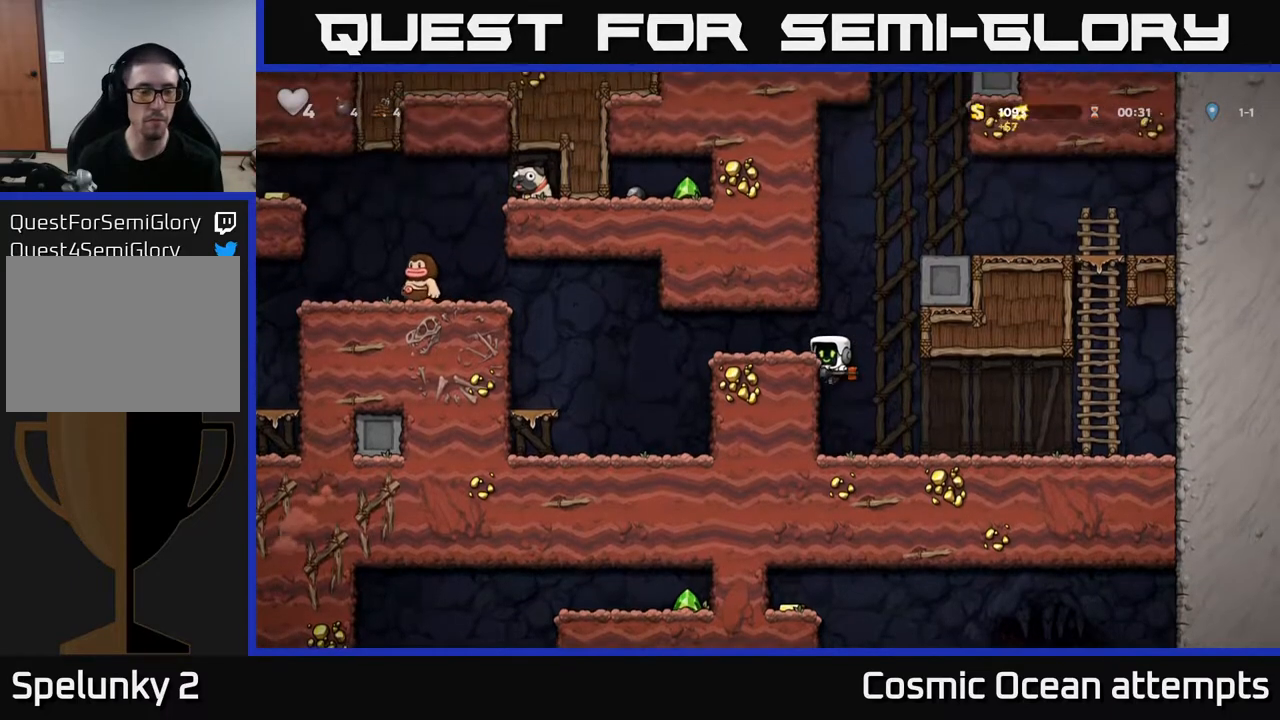
{"buttons": ["A", "DPAD_LEFT"], "right_stick": "center", "events": [[83, "A", "up"], [500, "A", "down"]]}
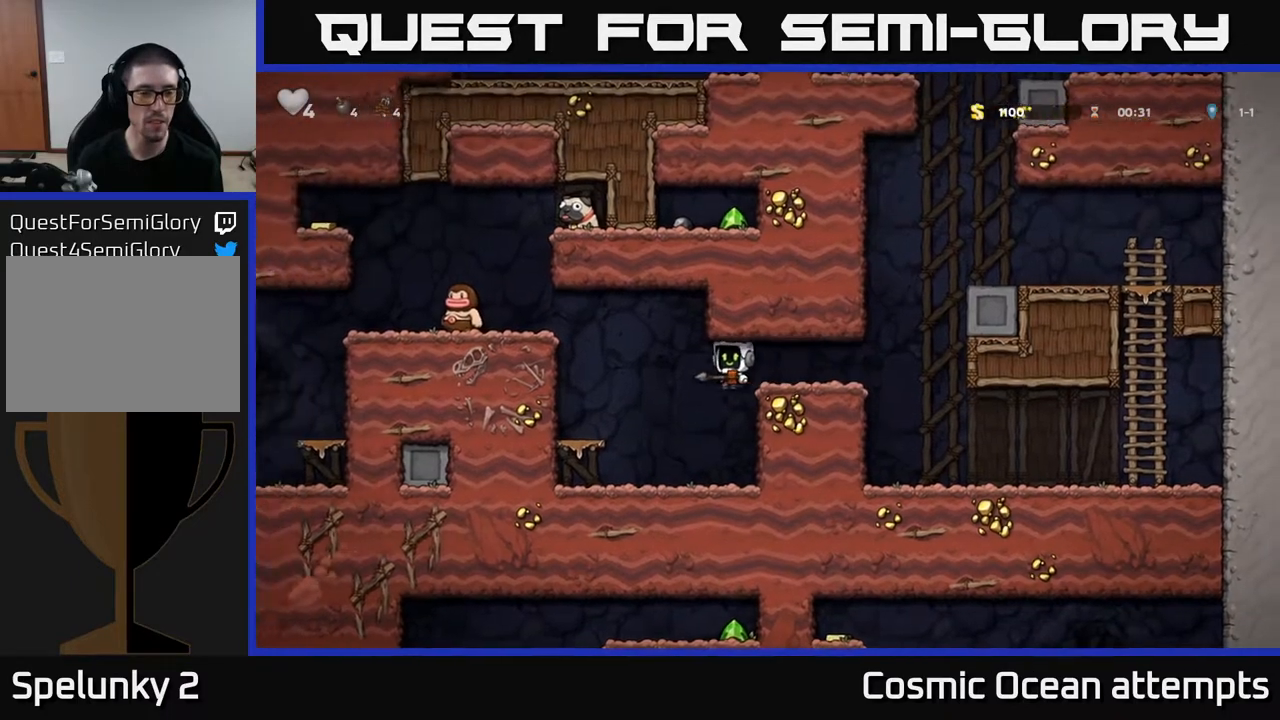
{"buttons": [], "right_stick": "center", "events": [[233, "DPAD_LEFT", "up"], [300, "A", "up"]]}
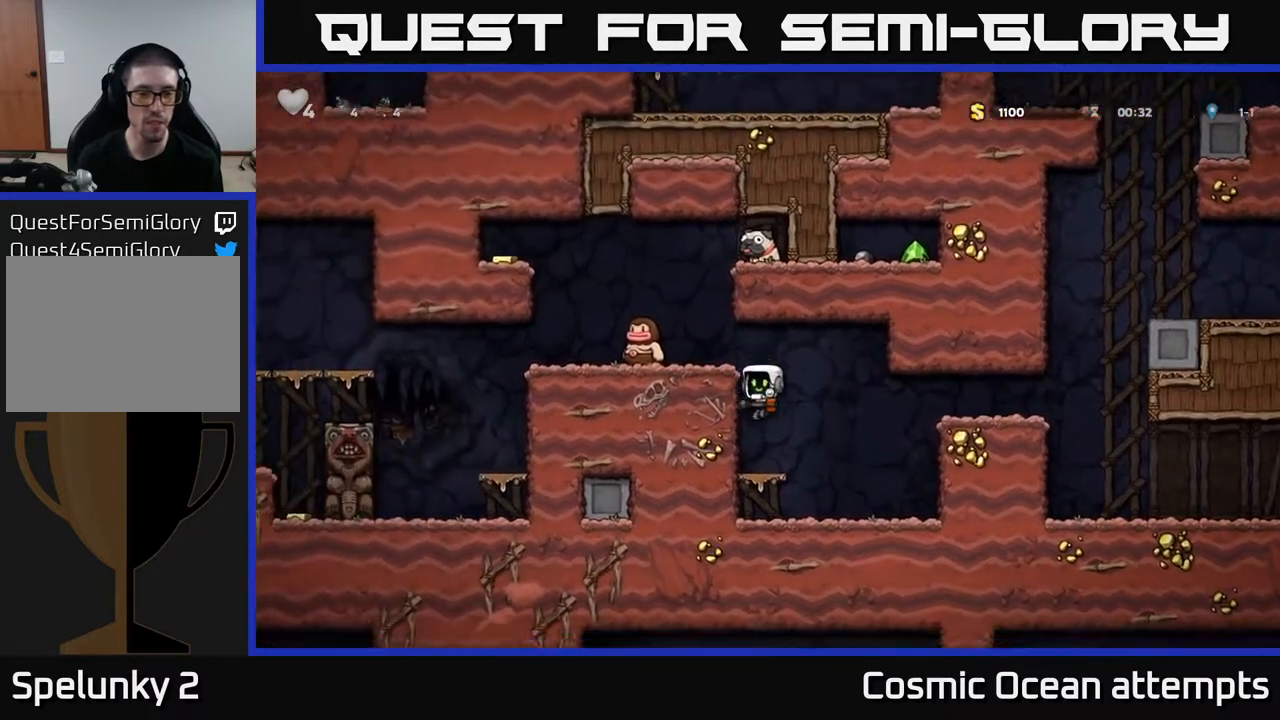
{"buttons": ["DPAD_LEFT"], "right_stick": "center", "events": [[217, "A", "down"], [383, "DPAD_LEFT", "down"], [433, "A", "up"]]}
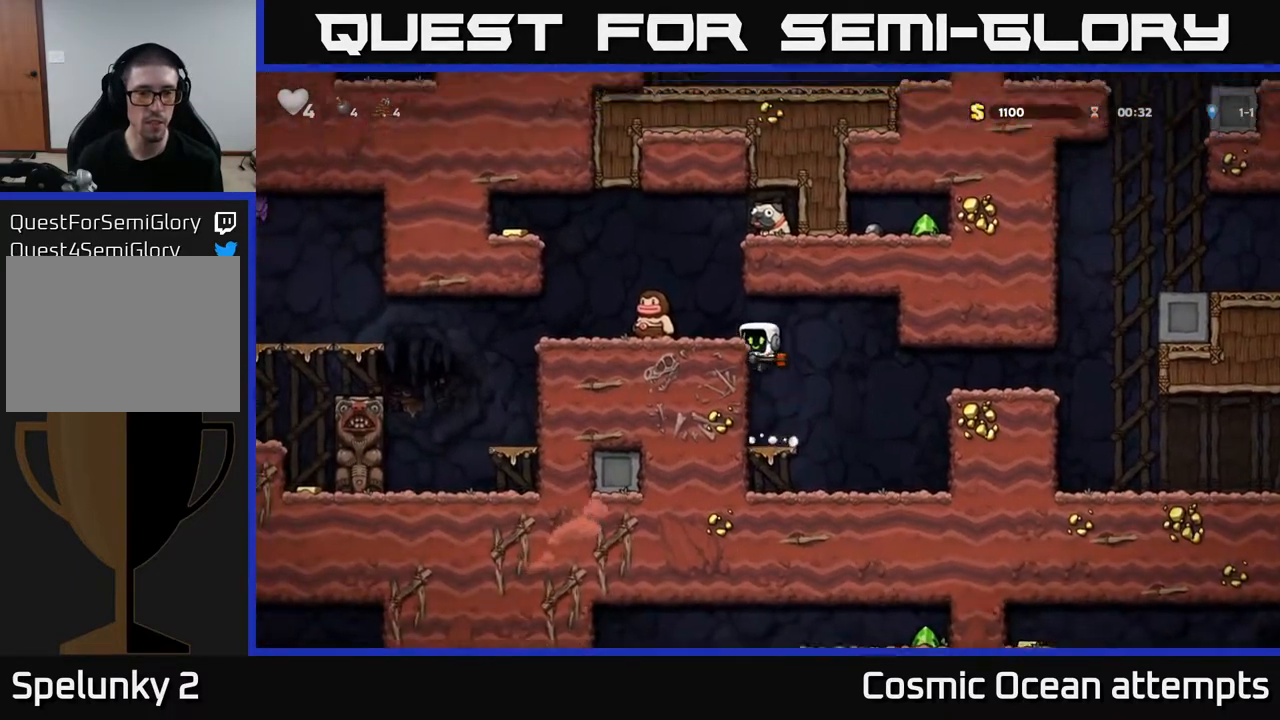
{"buttons": [], "right_stick": "center", "events": [[67, "A", "down"], [183, "A", "up"], [250, "DPAD_LEFT", "up"], [300, "X", "down"], [383, "X", "up"]]}
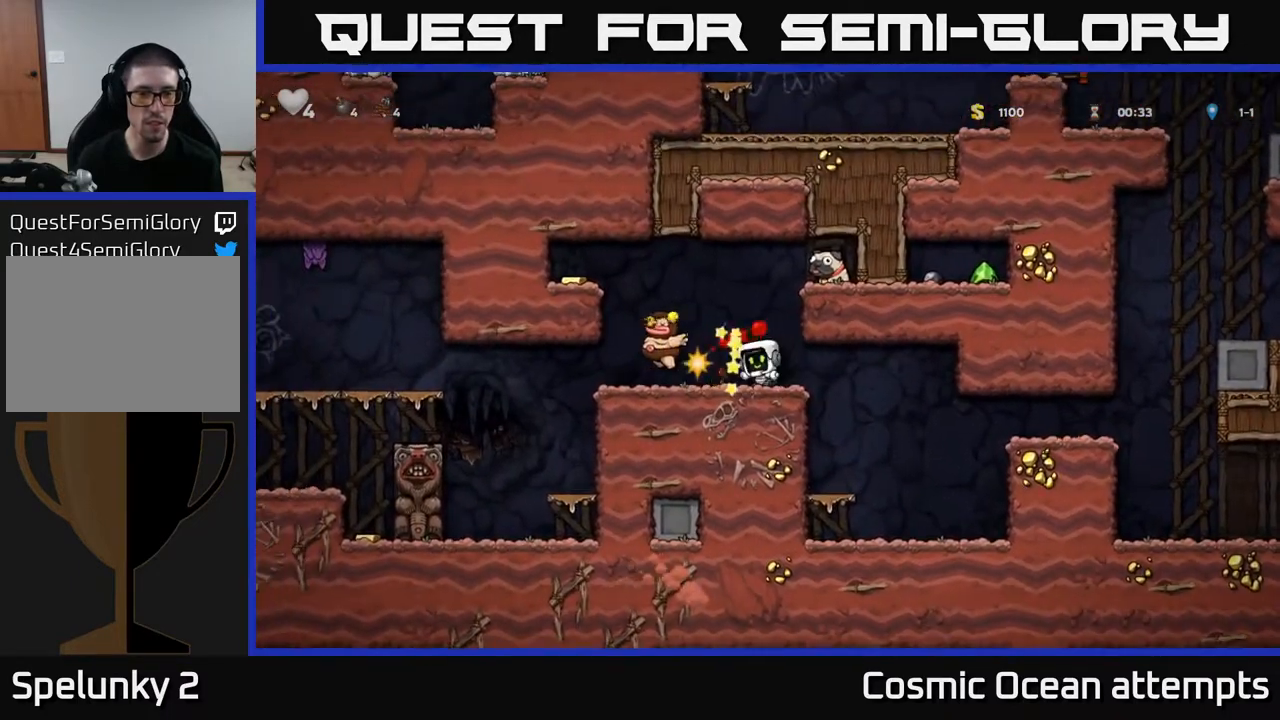
{"buttons": ["DPAD_LEFT"], "right_stick": "center", "events": [[183, "DPAD_LEFT", "down"], [317, "A", "down"], [500, "A", "up"]]}
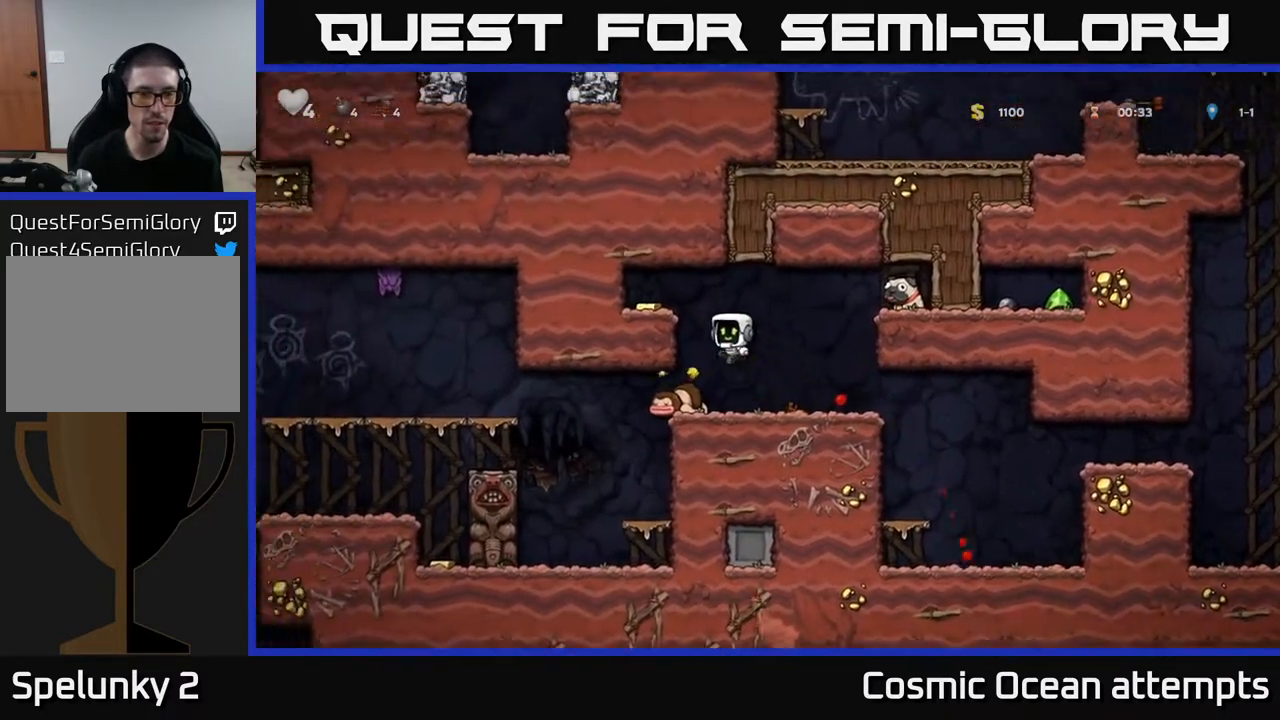
{"buttons": ["DPAD_RIGHT"], "right_stick": "center", "events": [[183, "A", "down"], [283, "A", "up"], [333, "DPAD_LEFT", "up"], [467, "DPAD_RIGHT", "down"]]}
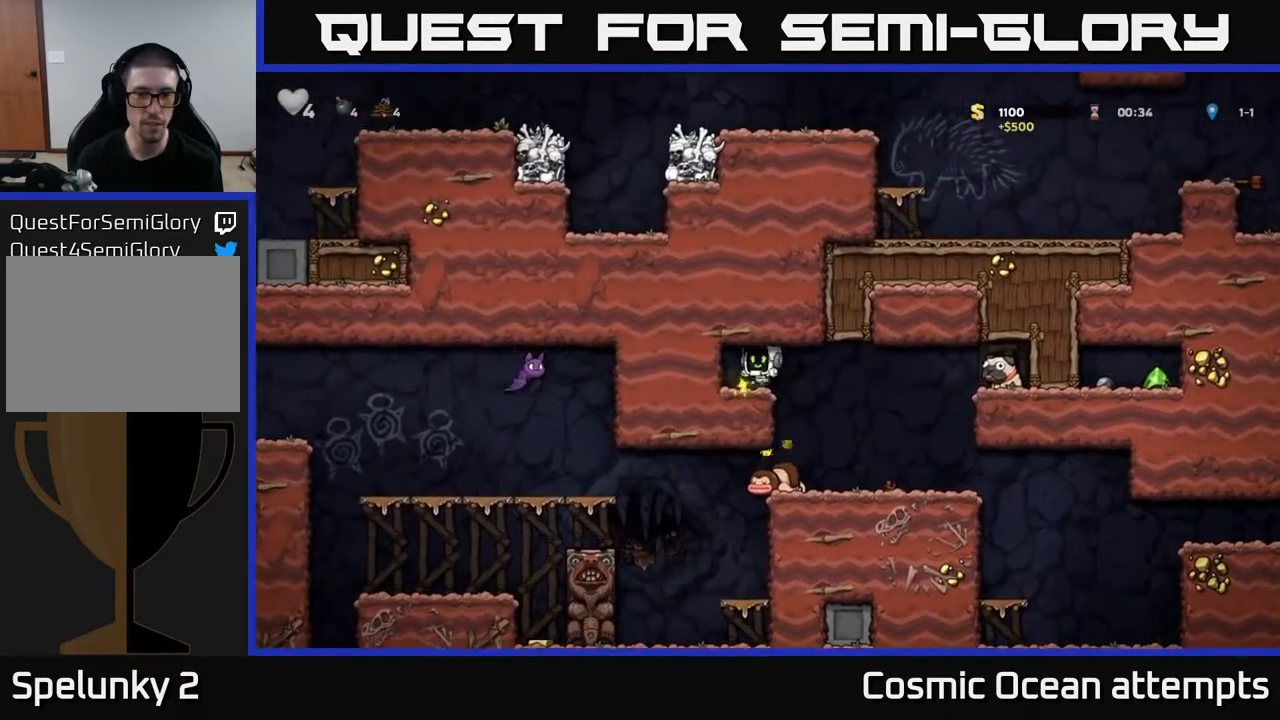
{"buttons": [], "right_stick": "center", "events": [[233, "DPAD_RIGHT", "up"], [267, "DPAD_LEFT", "down"], [300, "X", "down"], [433, "DPAD_LEFT", "up"], [433, "X", "up"]]}
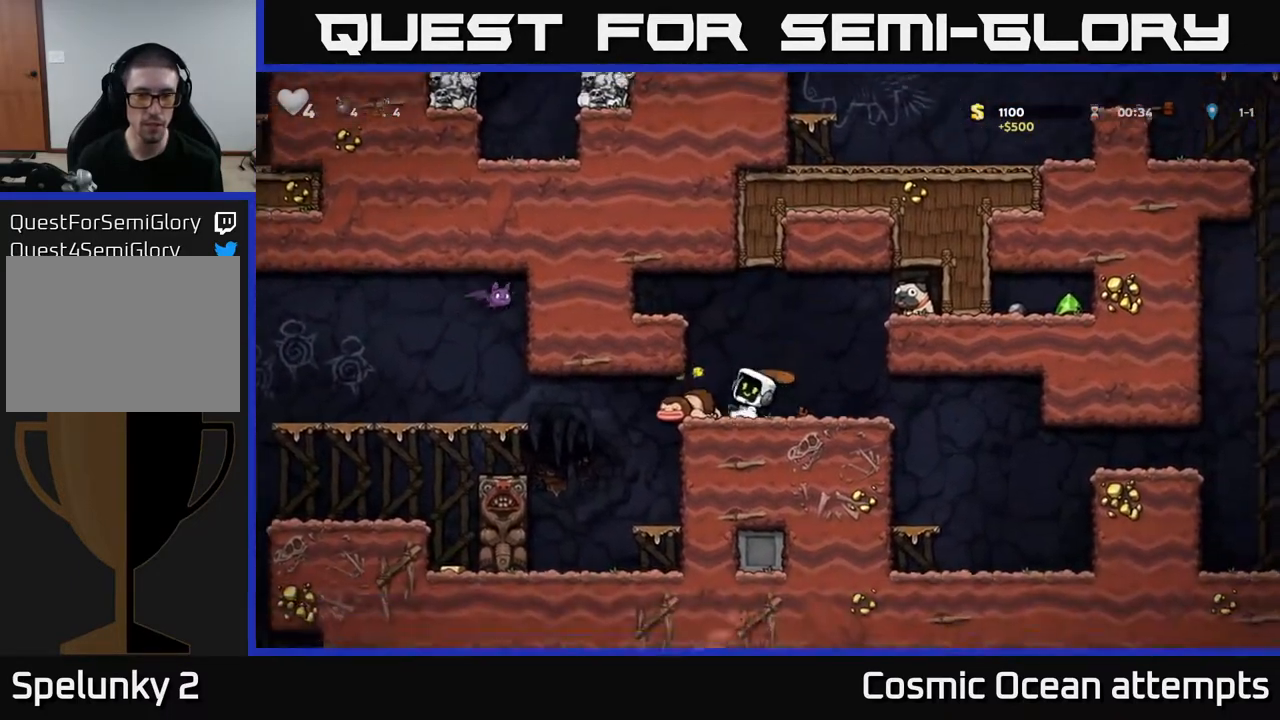
{"buttons": ["A", "DPAD_RIGHT"], "right_stick": "center", "events": [[83, "DPAD_RIGHT", "down"], [217, "DPAD_RIGHT", "up"], [450, "DPAD_RIGHT", "down"], [467, "A", "down"]]}
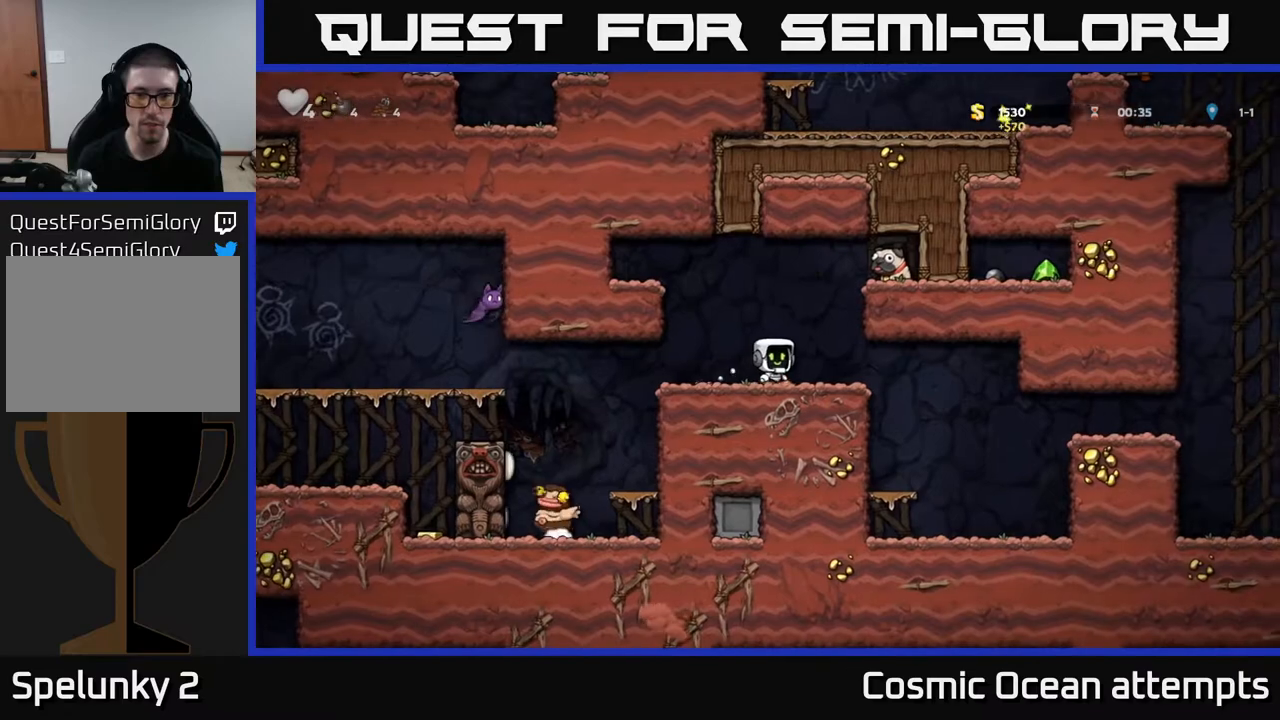
{"buttons": ["DPAD_RIGHT"], "right_stick": "center", "events": [[183, "A", "up"], [317, "A", "down"], [433, "A", "up"]]}
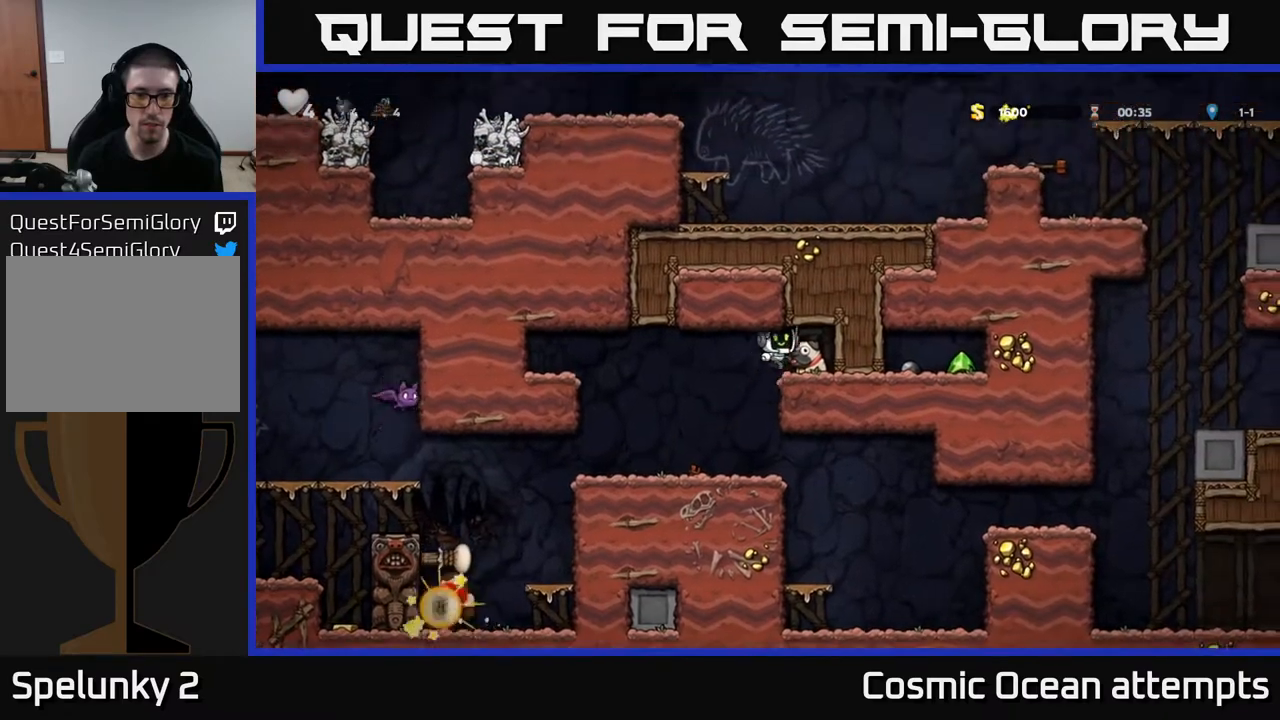
{"buttons": ["DPAD_LEFT"], "right_stick": "center", "events": [[33, "DPAD_RIGHT", "up"], [133, "DPAD_DOWN", "down"], [333, "X", "down"], [383, "DPAD_DOWN", "up"], [400, "DPAD_LEFT", "down"], [450, "X", "up"]]}
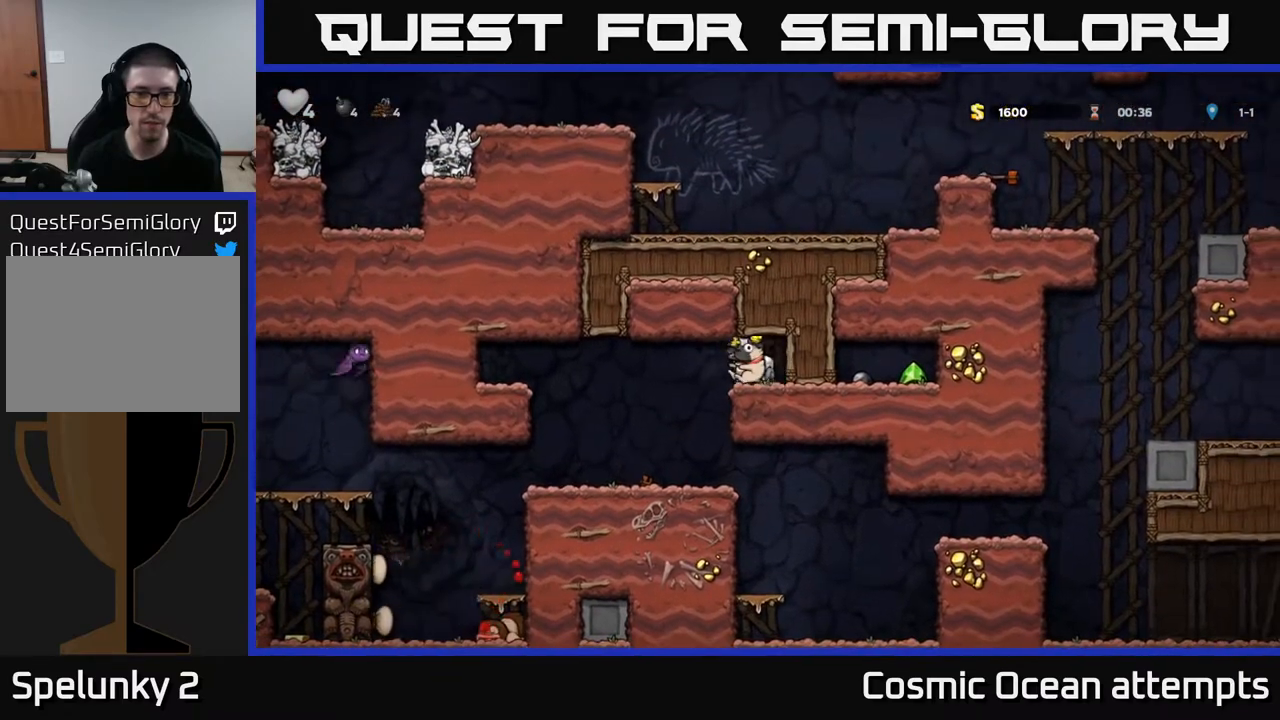
{"buttons": ["DPAD_LEFT"], "right_stick": "center", "events": [[250, "DPAD_LEFT", "up"], [450, "DPAD_LEFT", "down"]]}
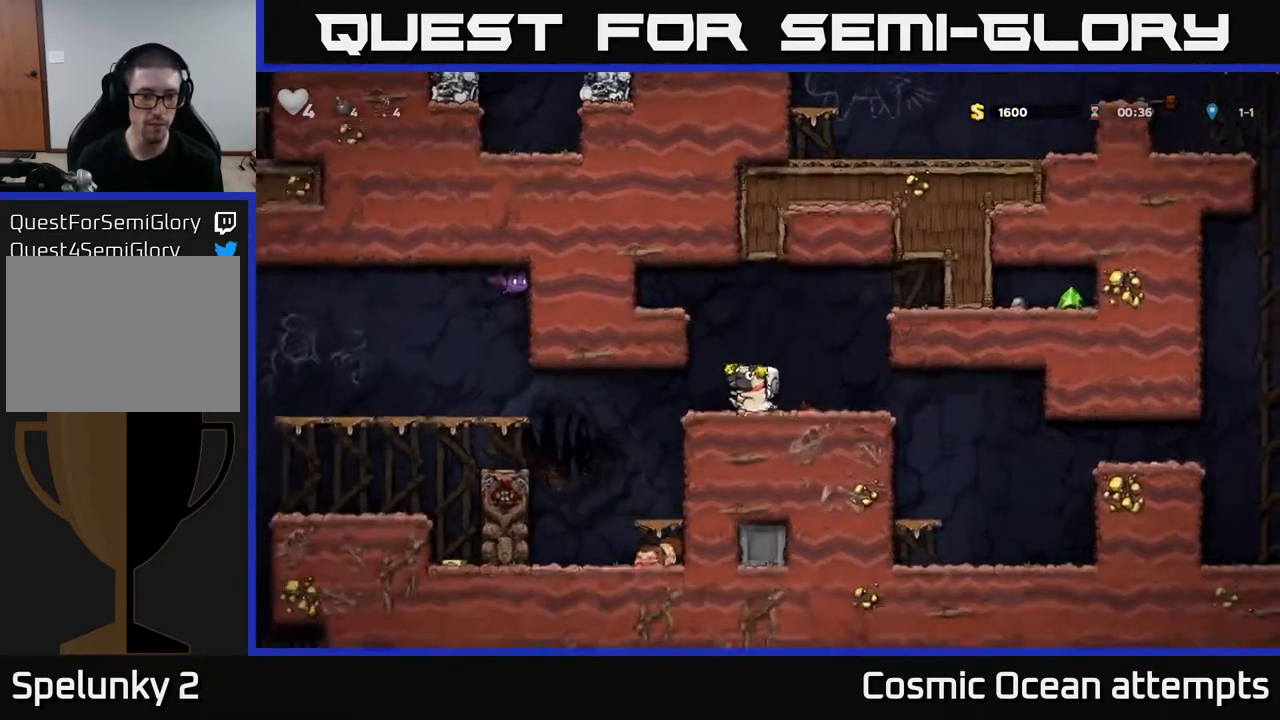
{"buttons": [], "right_stick": "center", "events": [[150, "DPAD_LEFT", "up"]]}
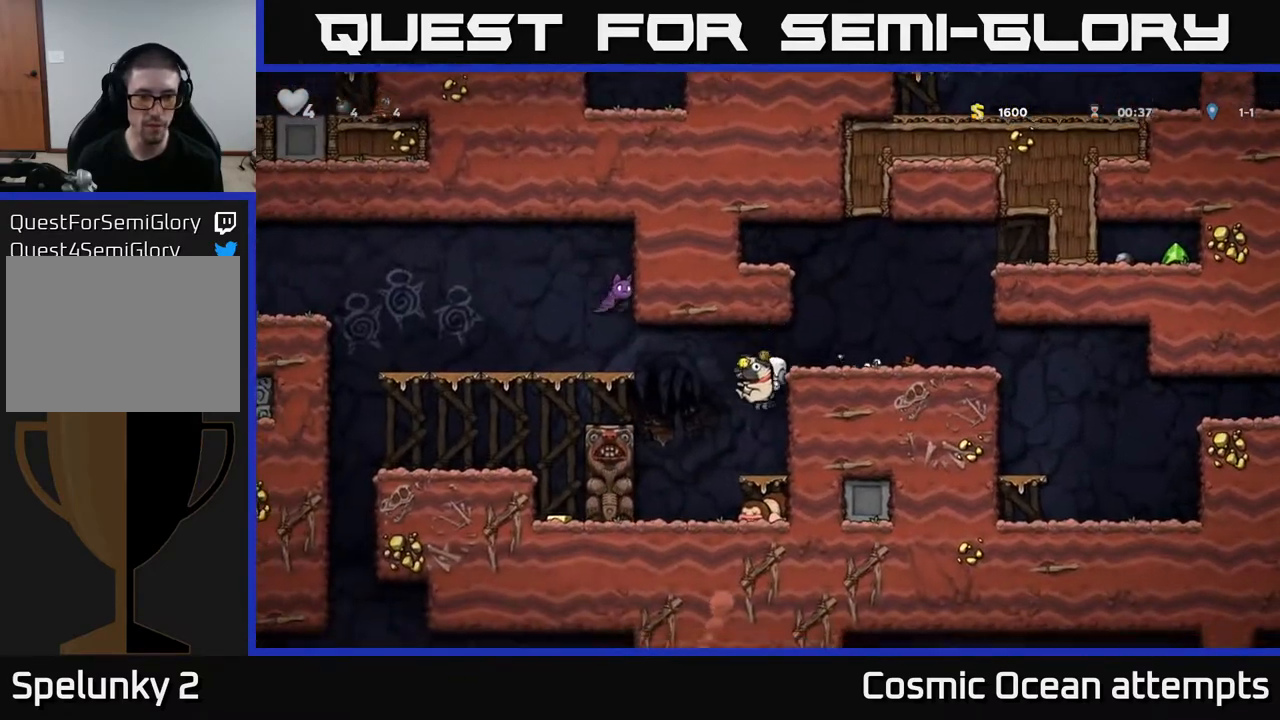
{"buttons": ["A", "DPAD_UP"], "right_stick": "center", "events": [[450, "A", "down"], [467, "DPAD_UP", "down"]]}
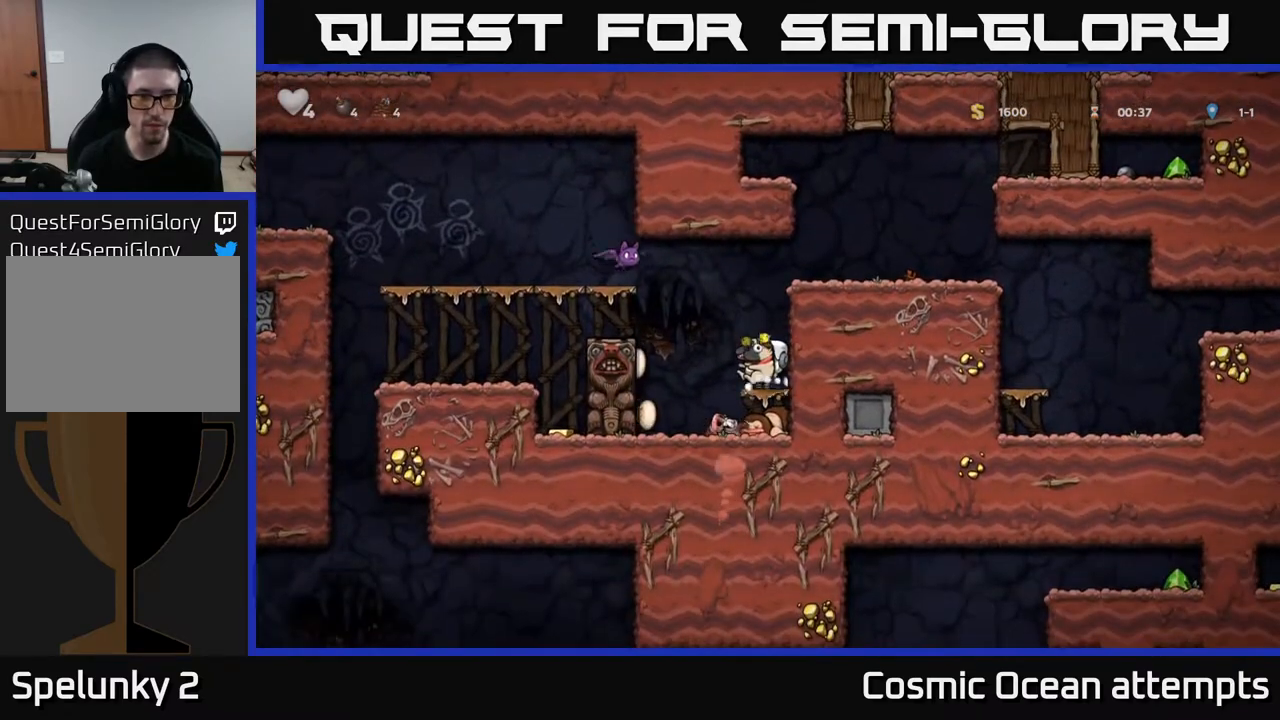
{"buttons": [], "right_stick": "center", "events": [[33, "A", "up"], [50, "X", "down"], [133, "X", "up"], [233, "DPAD_UP", "up"], [300, "DPAD_RIGHT", "down"], [383, "DPAD_RIGHT", "up"]]}
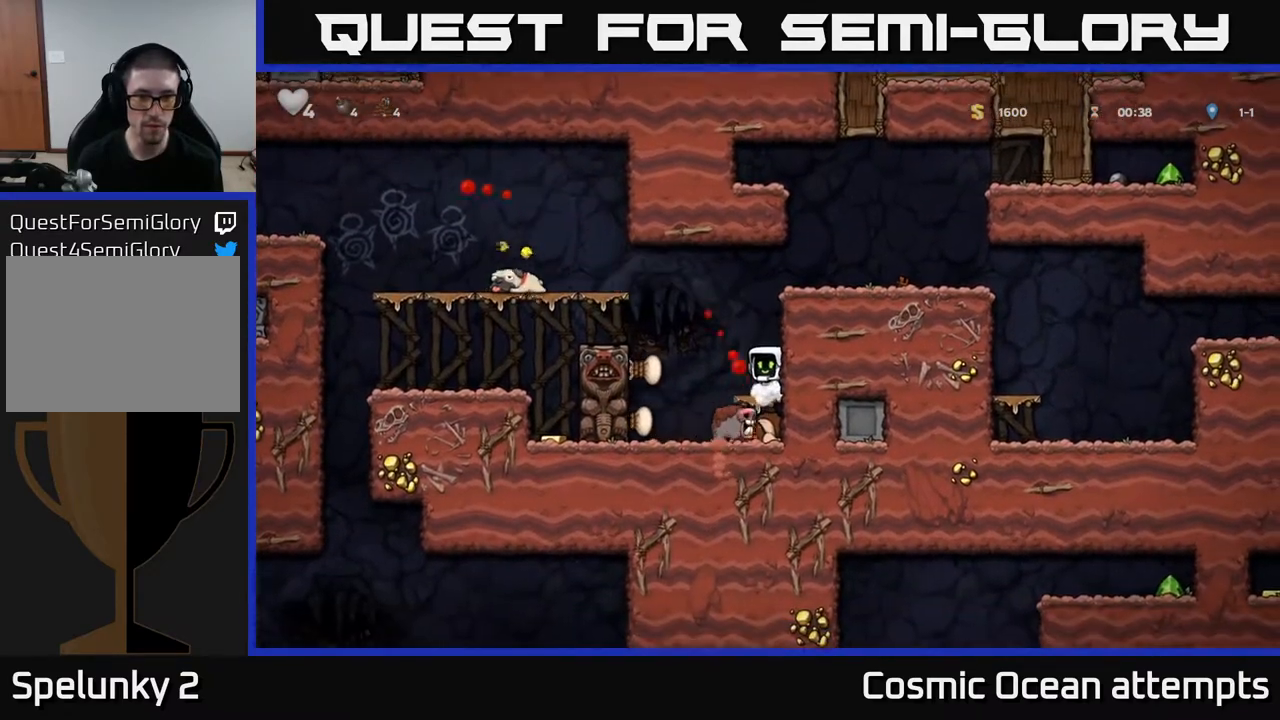
{"buttons": ["A", "DPAD_LEFT"], "right_stick": "center", "events": [[283, "DPAD_LEFT", "down"], [350, "A", "down"]]}
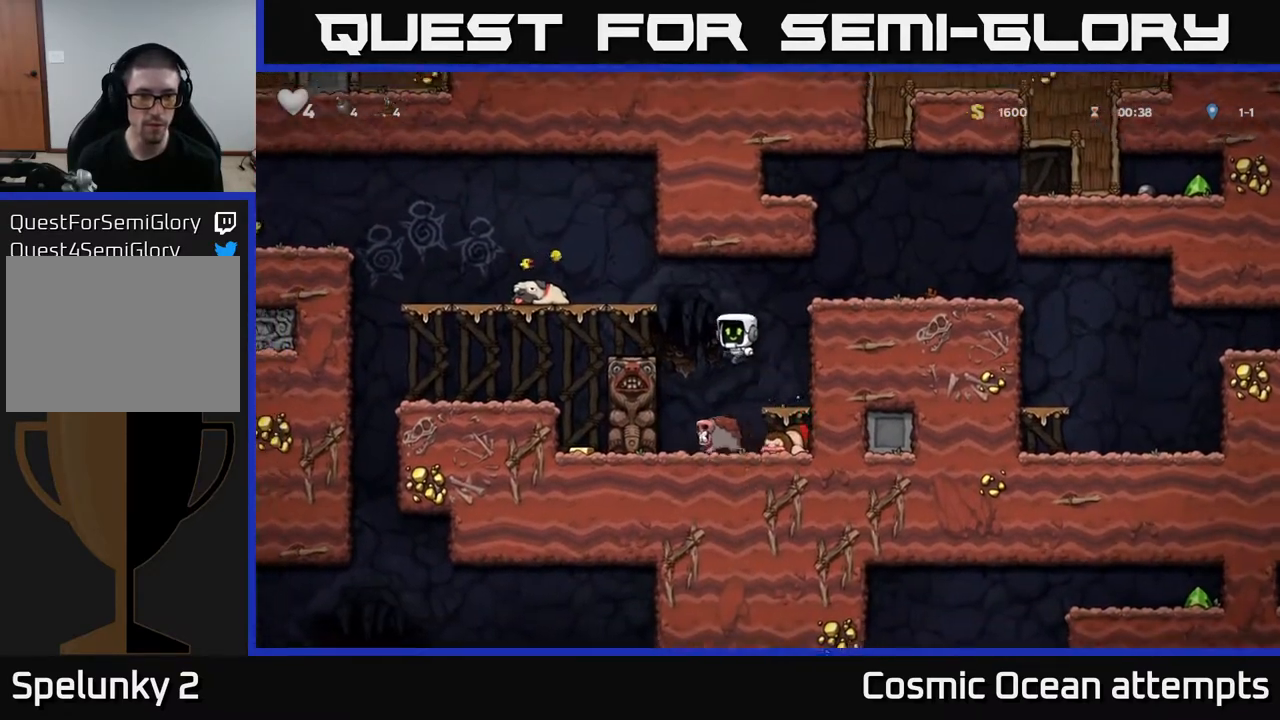
{"buttons": [], "right_stick": "center", "events": [[33, "A", "up"], [167, "DPAD_LEFT", "up"]]}